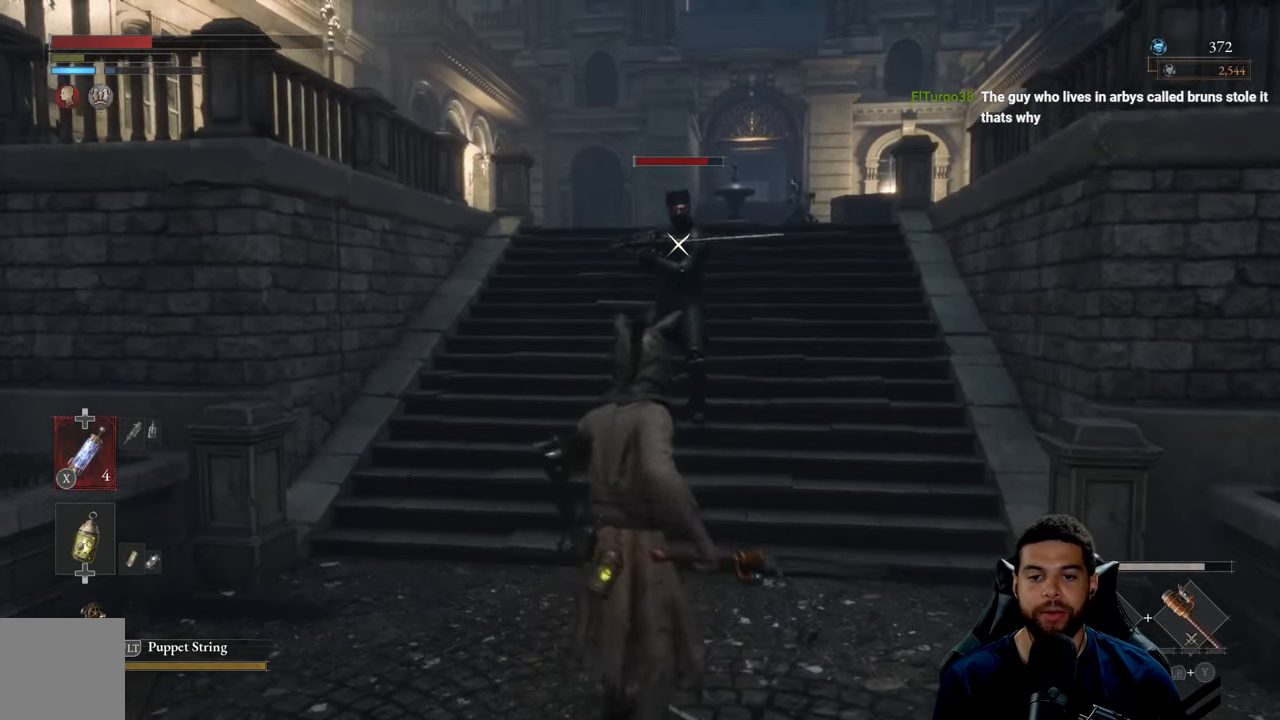
Gameplay with a controller (Xbox layout); each line is a JSON object with the inputs held at the frame after it. "events" lists button and stick changes between this image and that frame as [ms after this image, input, new state], when the widget could be followed in between.
{"buttons": [], "left_stick": "down", "right_stick": "center", "events": []}
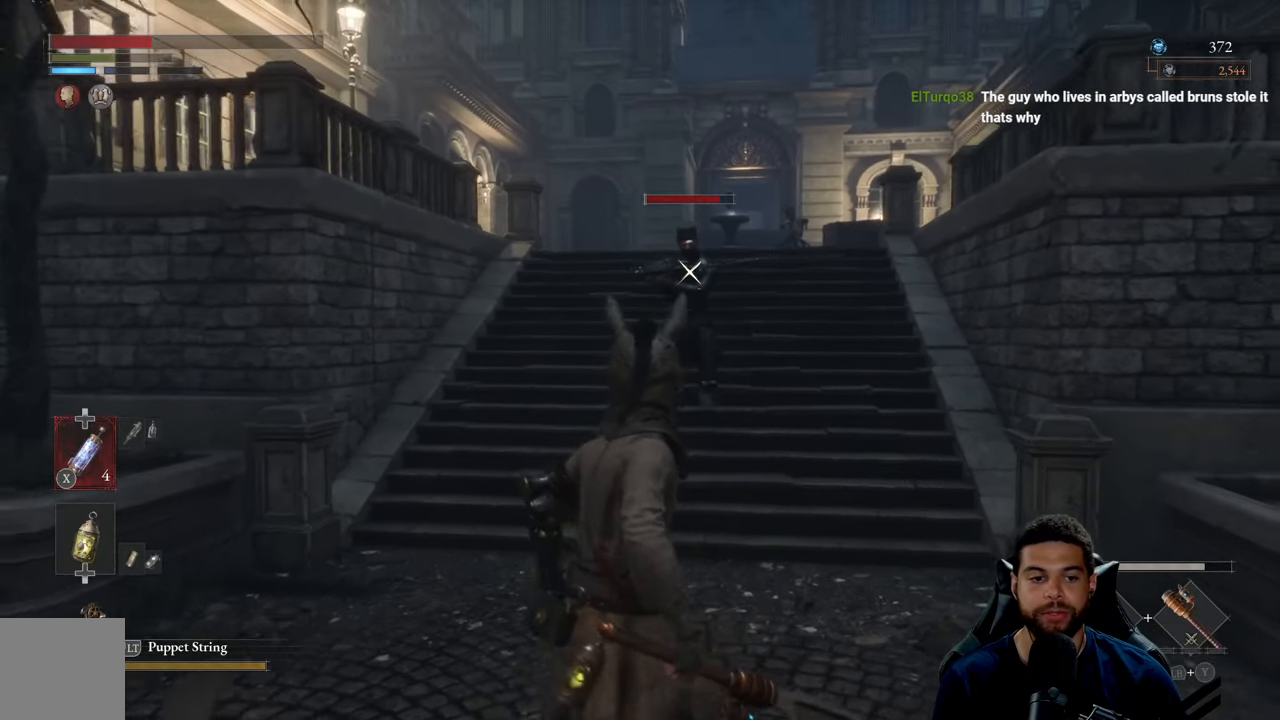
{"buttons": [], "left_stick": "down-right", "right_stick": "center", "events": [[300, "X", "down"], [400, "X", "up"], [467, "left_stick", "down-right"]]}
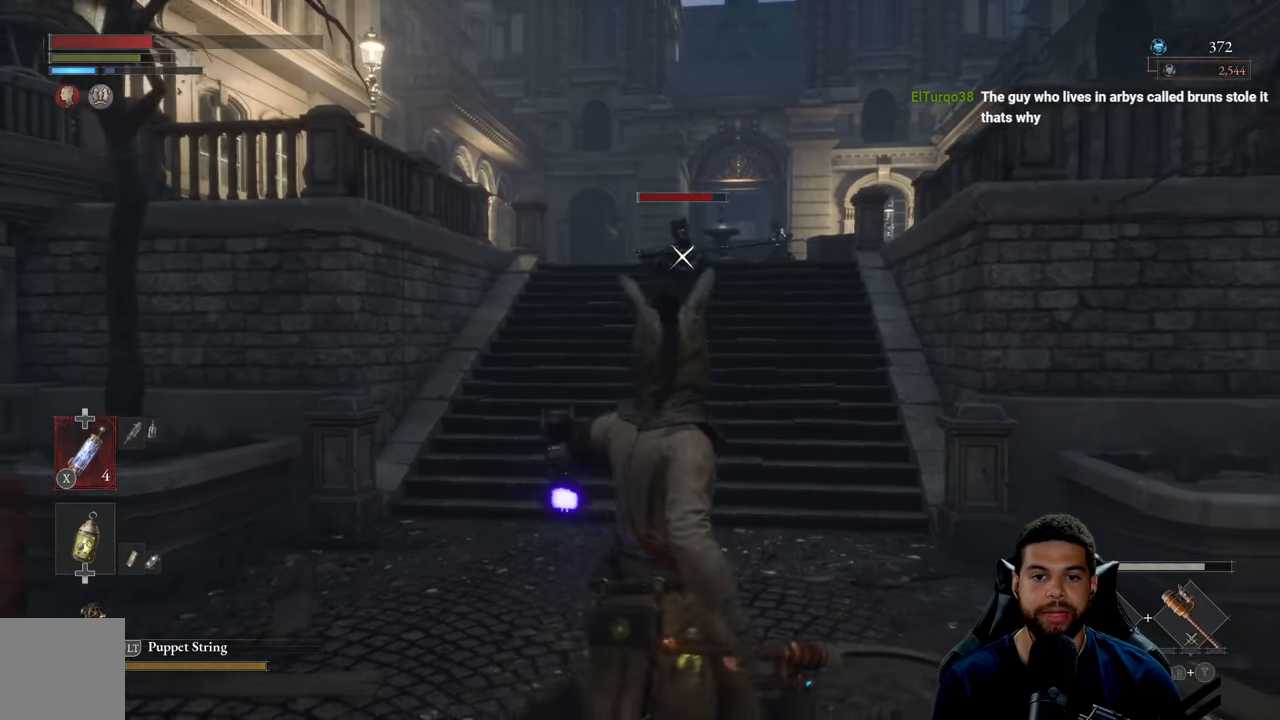
{"buttons": [], "left_stick": "up-right", "right_stick": "center", "events": [[450, "left_stick", "up-right"]]}
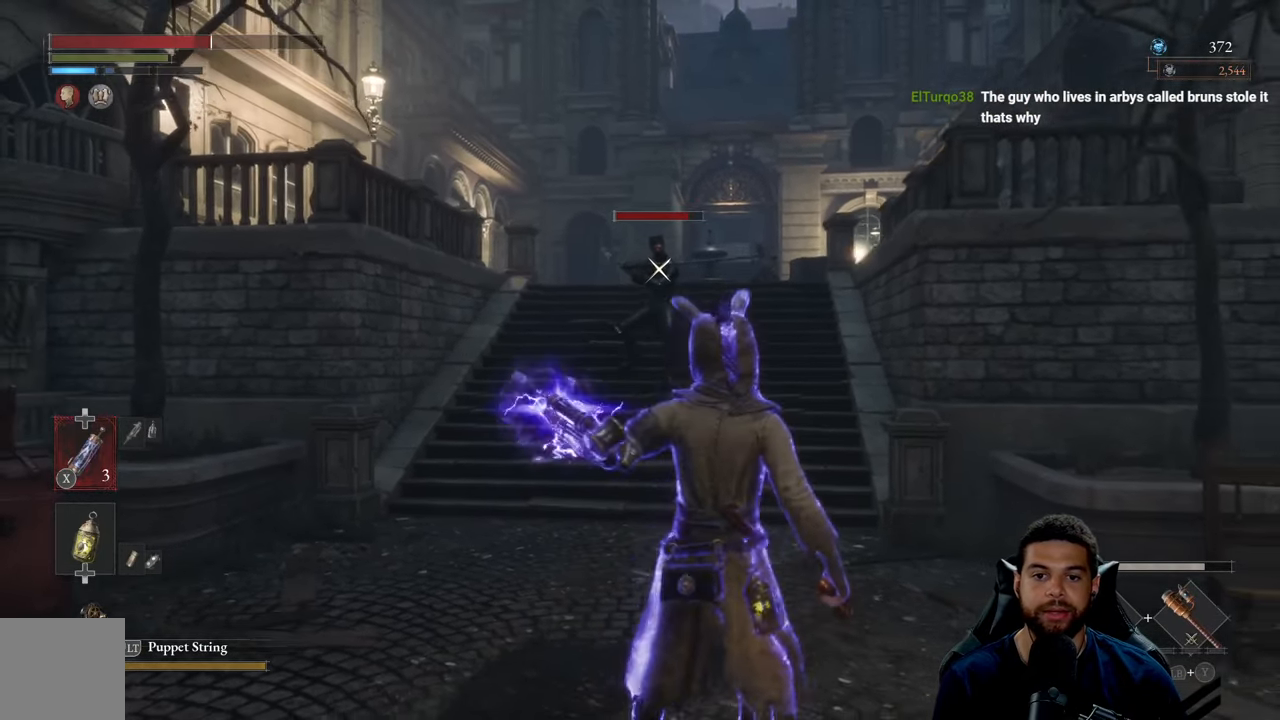
{"buttons": [], "left_stick": "up-right", "right_stick": "center", "events": []}
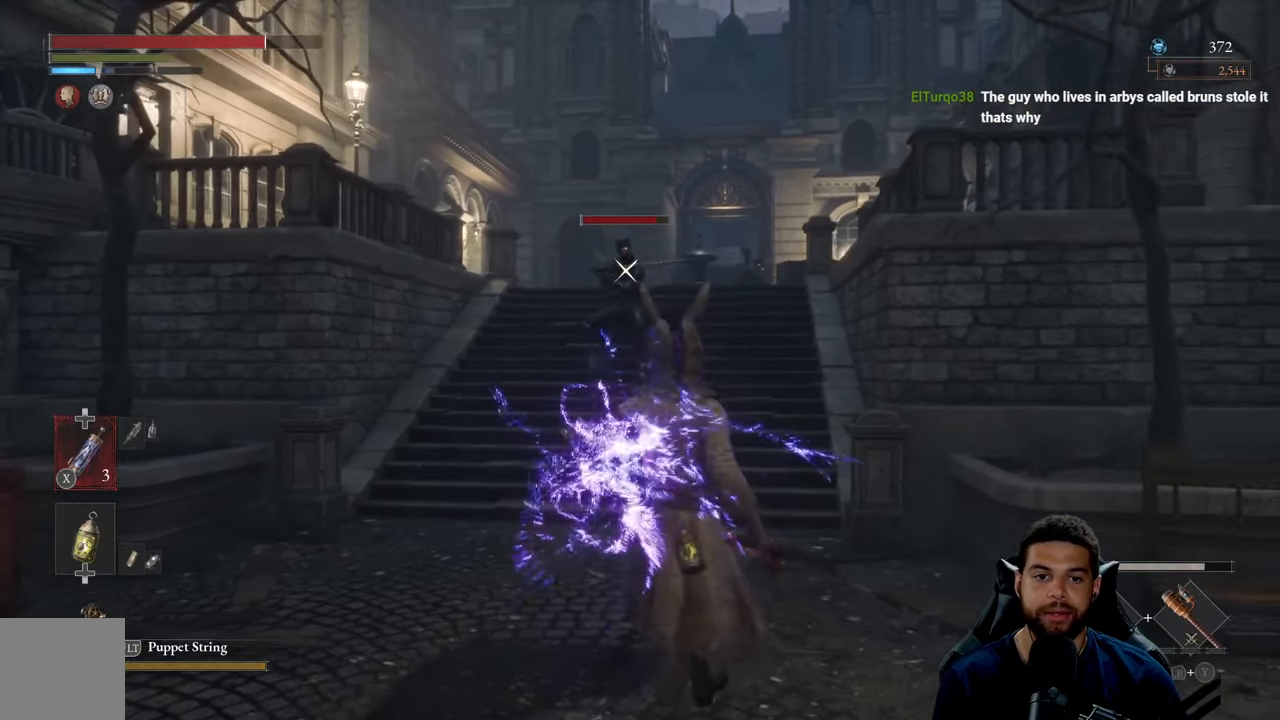
{"buttons": [], "left_stick": "up", "right_stick": "center", "events": [[17, "left_stick", "up"]]}
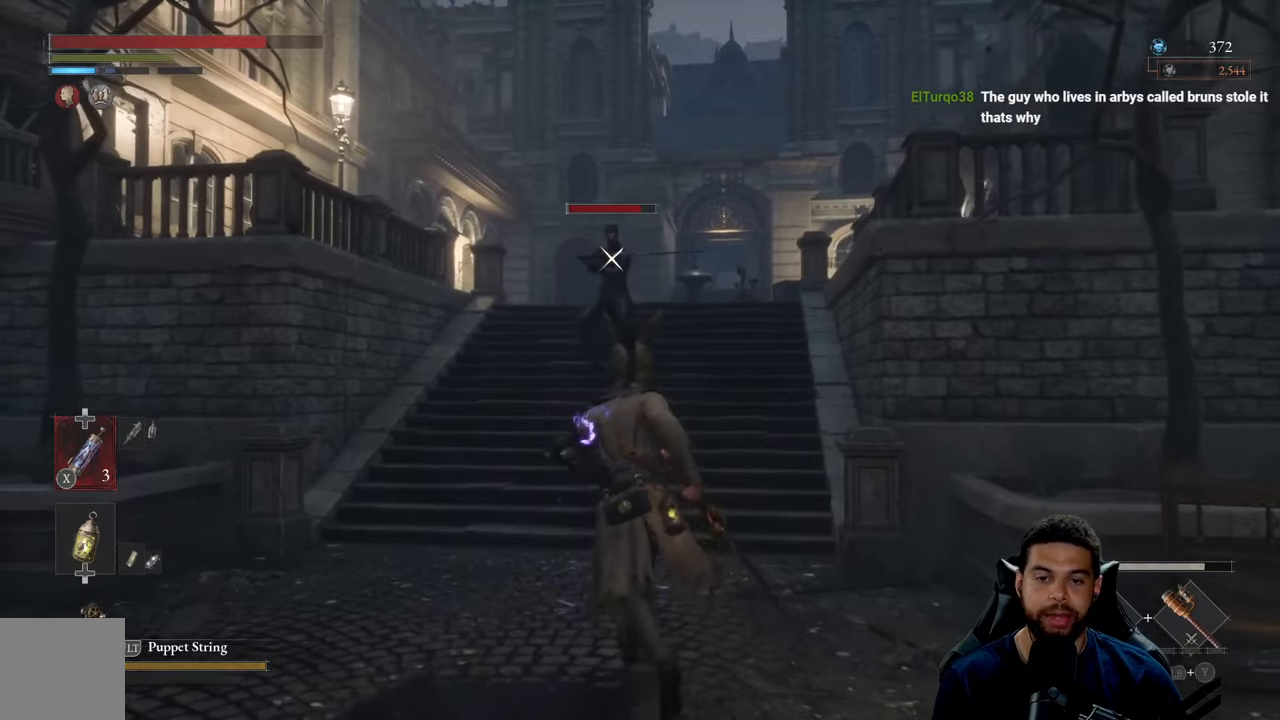
{"buttons": [], "left_stick": "up", "right_stick": "center", "events": []}
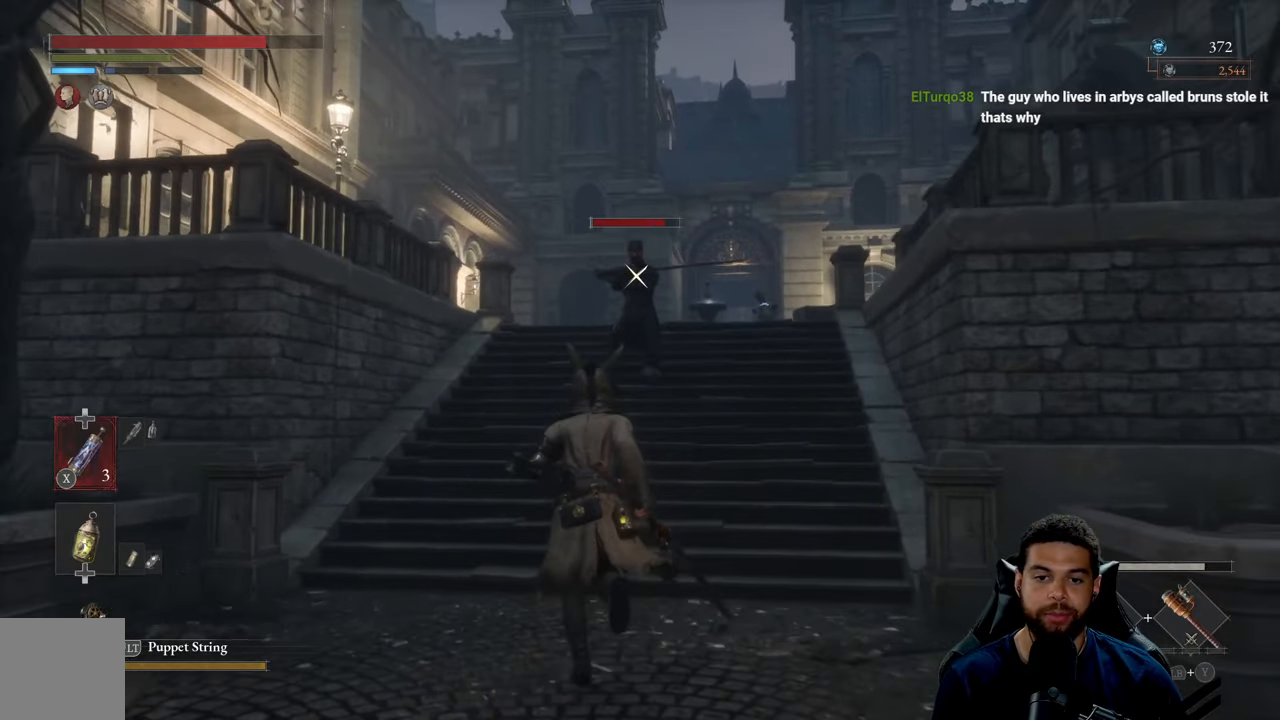
{"buttons": [], "left_stick": "up", "right_stick": "center", "events": [[117, "R3", "down"], [250, "R3", "up"]]}
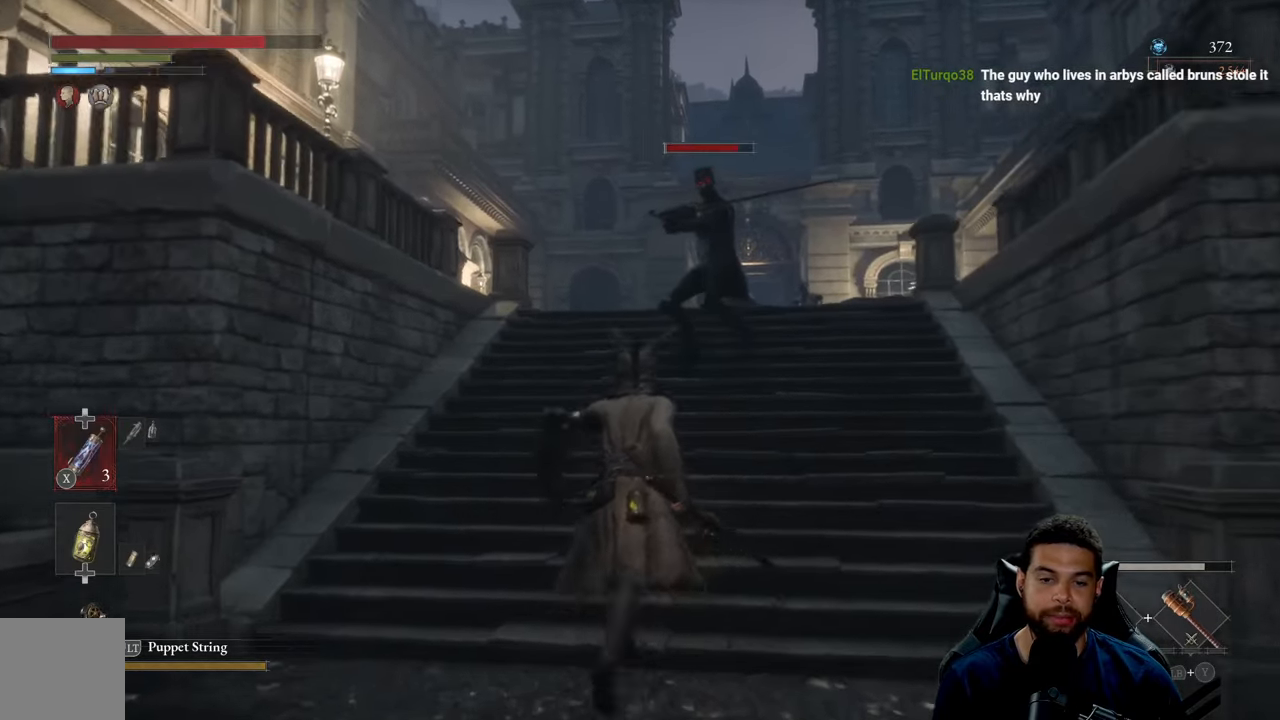
{"buttons": [], "left_stick": "down", "right_stick": "center", "events": [[17, "left_stick", "up-right"], [267, "left_stick", "down-right"], [334, "left_stick", "down"]]}
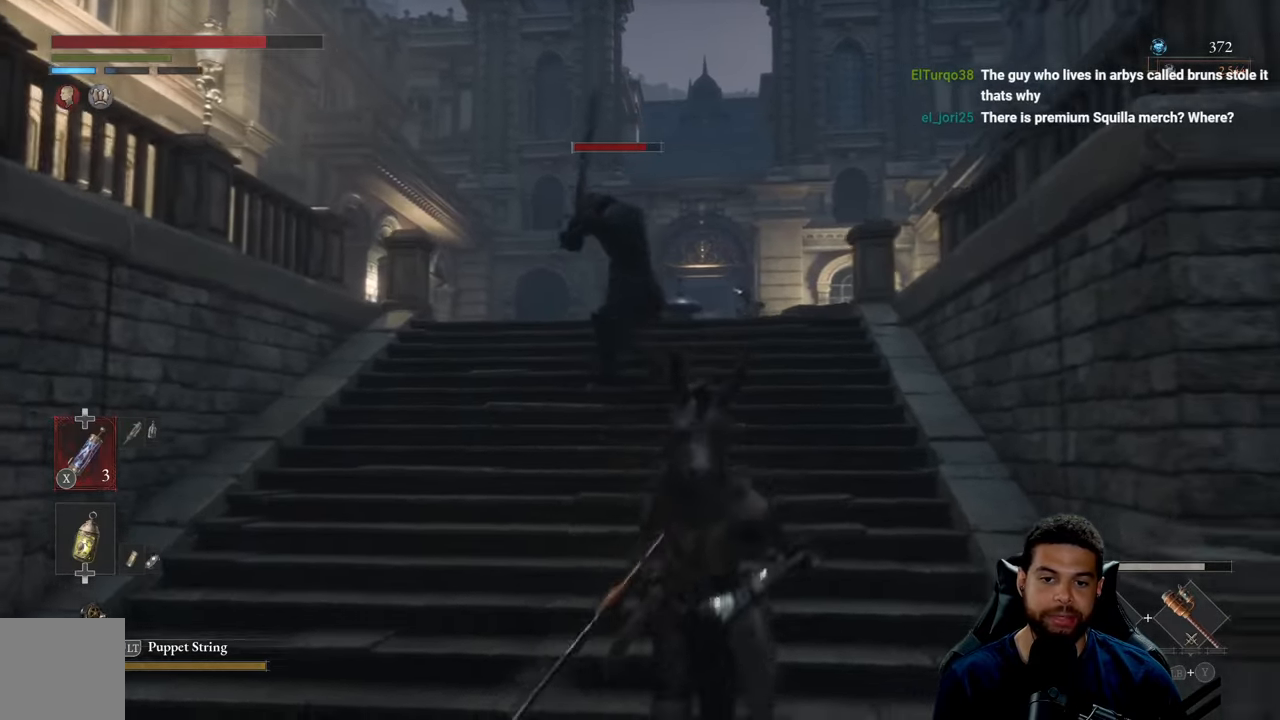
{"buttons": [], "left_stick": "down", "right_stick": "center", "events": []}
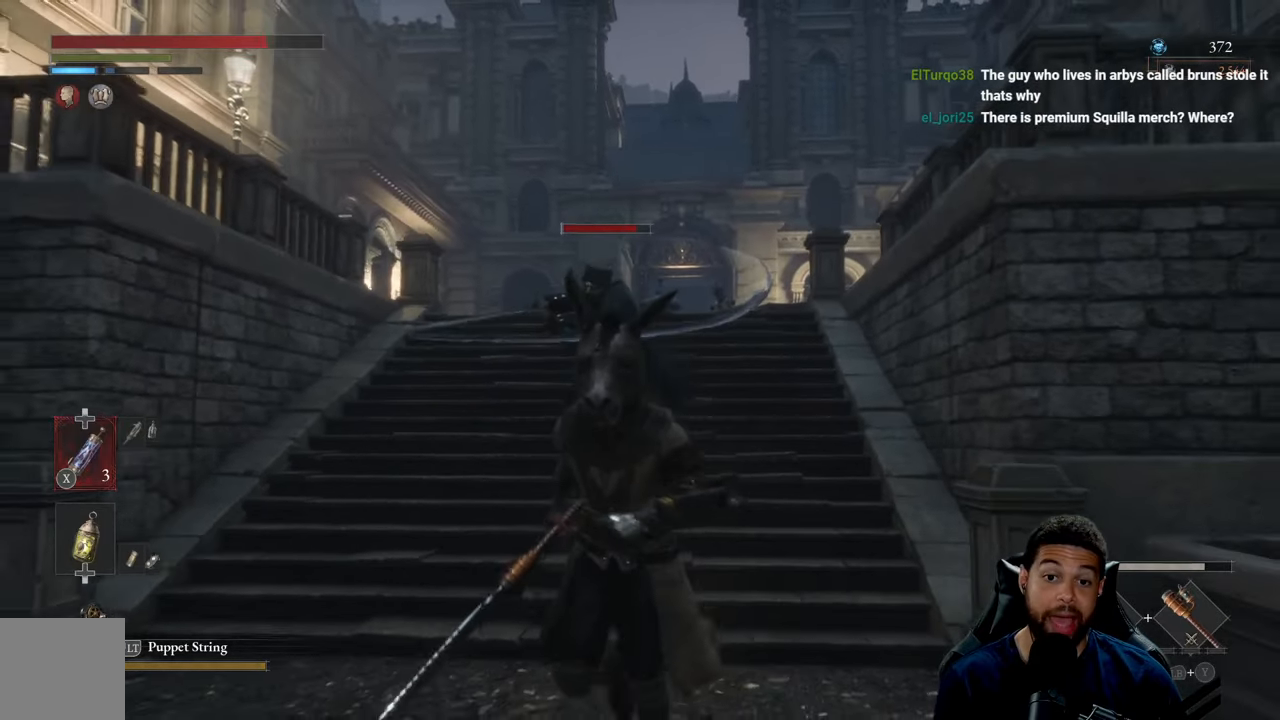
{"buttons": [], "left_stick": "down", "right_stick": "center", "events": [[234, "right_stick", "down"], [367, "right_stick", "center"]]}
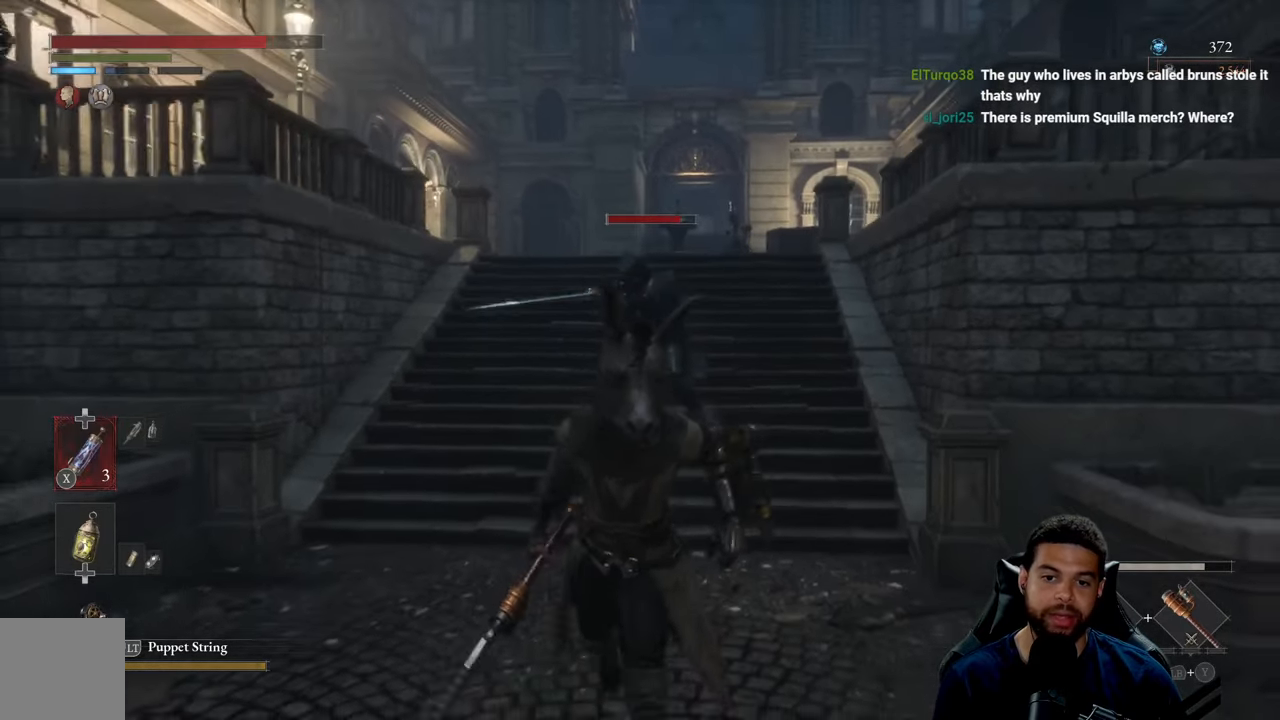
{"buttons": [], "left_stick": "right", "right_stick": "center", "events": [[184, "left_stick", "right"]]}
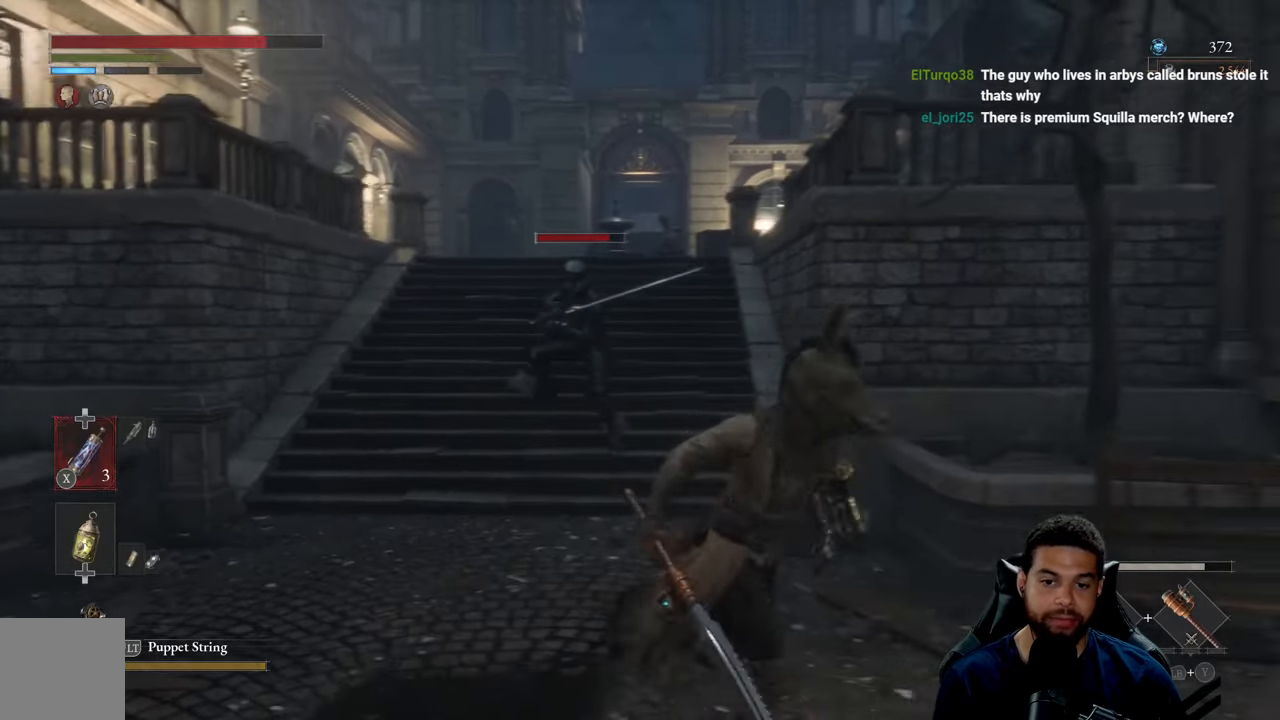
{"buttons": [], "left_stick": "down", "right_stick": "center", "events": [[50, "left_stick", "down"]]}
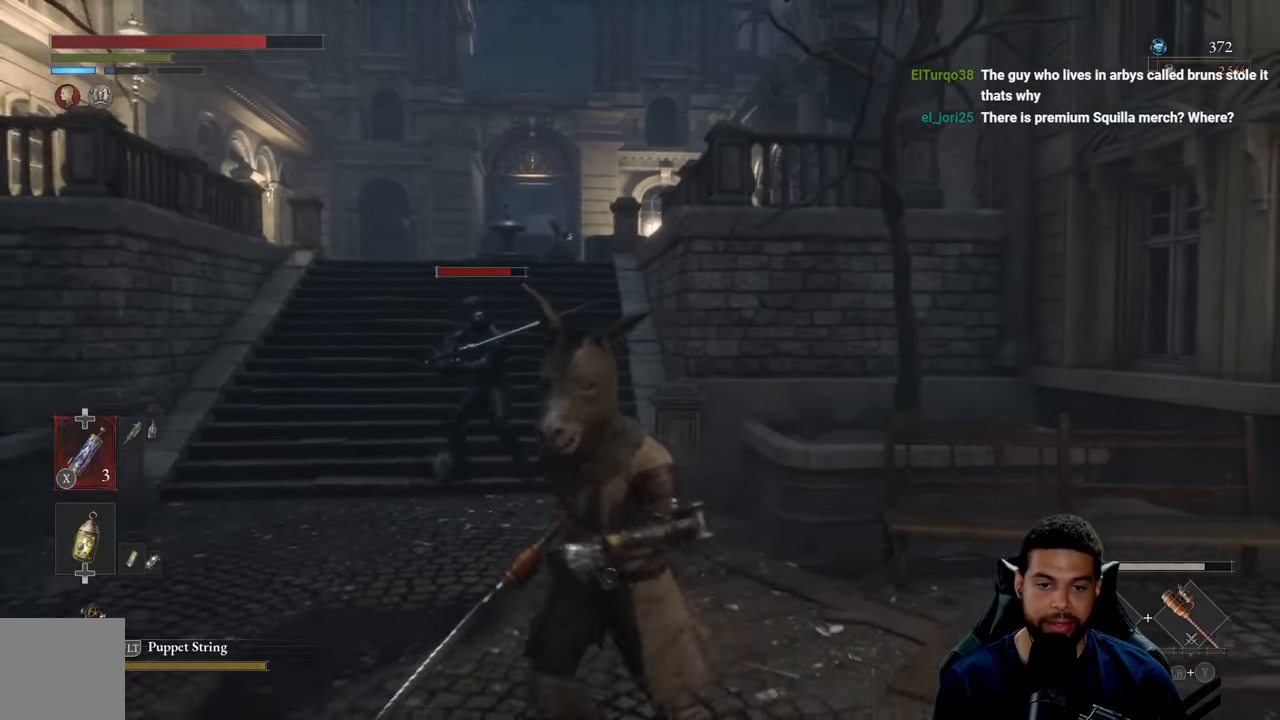
{"buttons": [], "left_stick": "down-right", "right_stick": "center", "events": [[184, "left_stick", "down-right"]]}
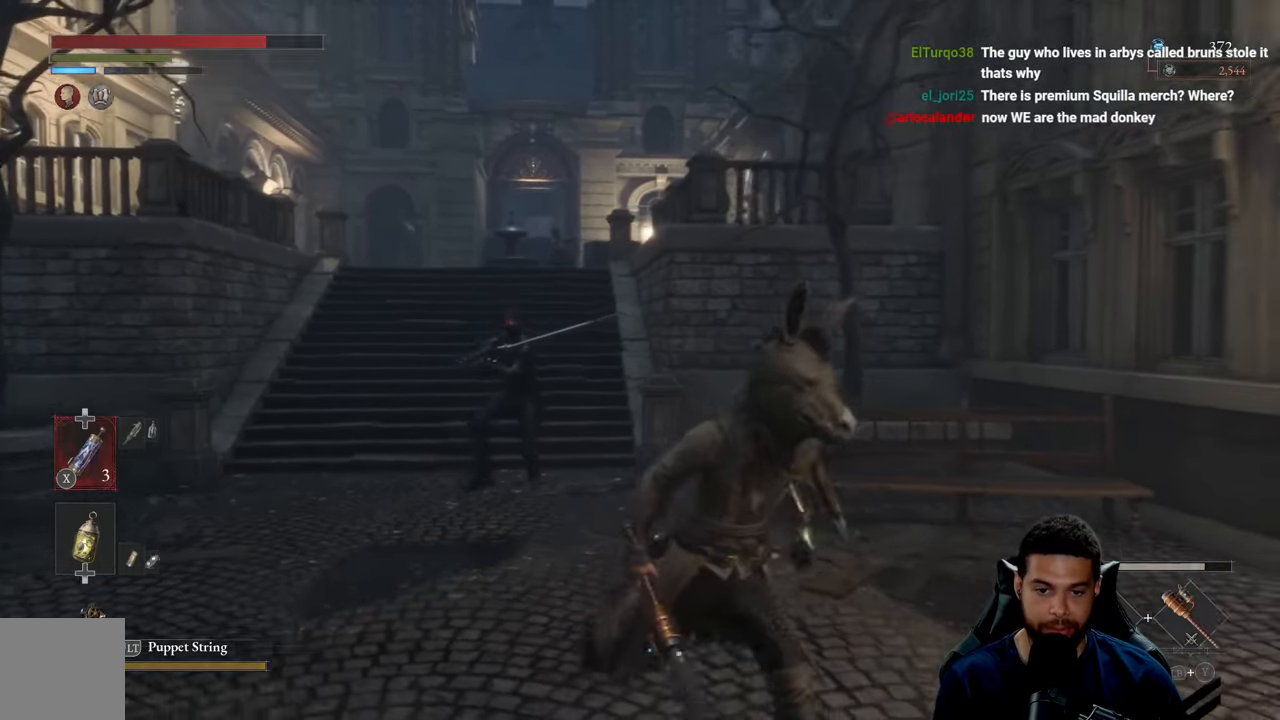
{"buttons": [], "left_stick": "down", "right_stick": "center", "events": [[34, "left_stick", "down"], [200, "Y", "down"], [300, "Y", "up"]]}
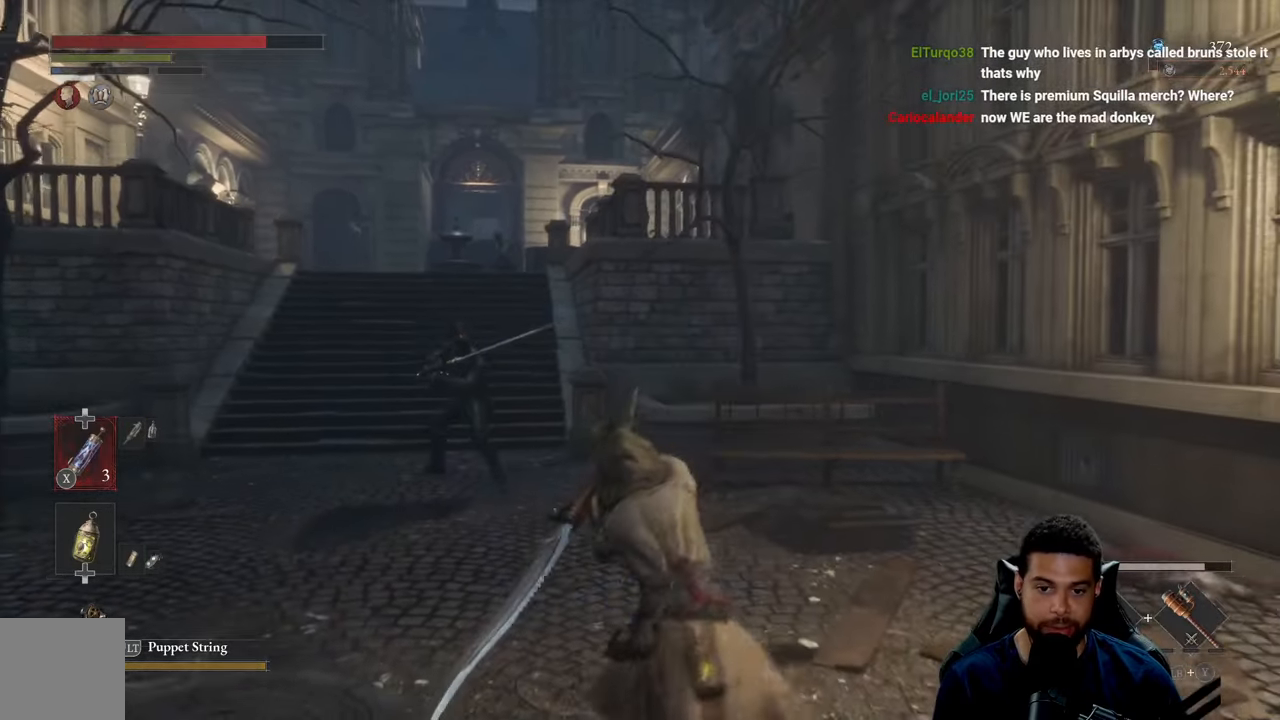
{"buttons": [], "left_stick": "up-left", "right_stick": "center", "events": [[316, "left_stick", "down-left"], [466, "left_stick", "up-left"]]}
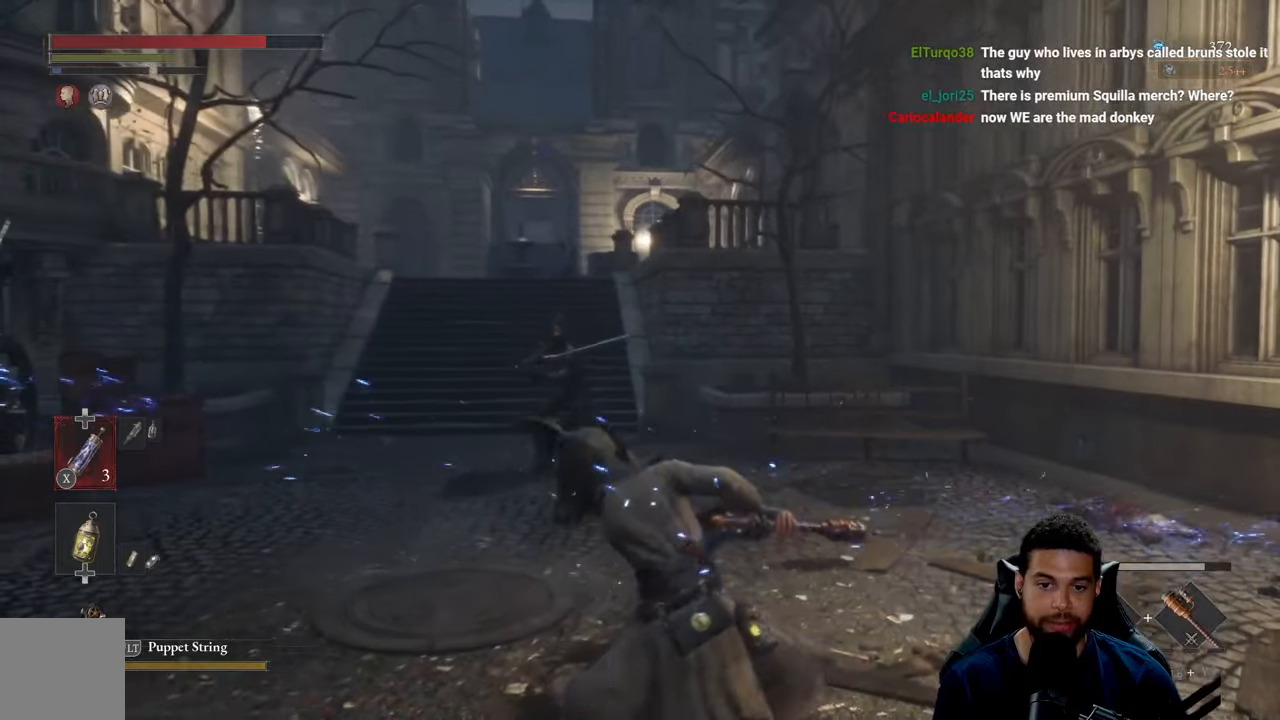
{"buttons": ["B"], "left_stick": "left", "right_stick": "center", "events": [[16, "left_stick", "up"], [316, "B", "down"], [466, "left_stick", "left"]]}
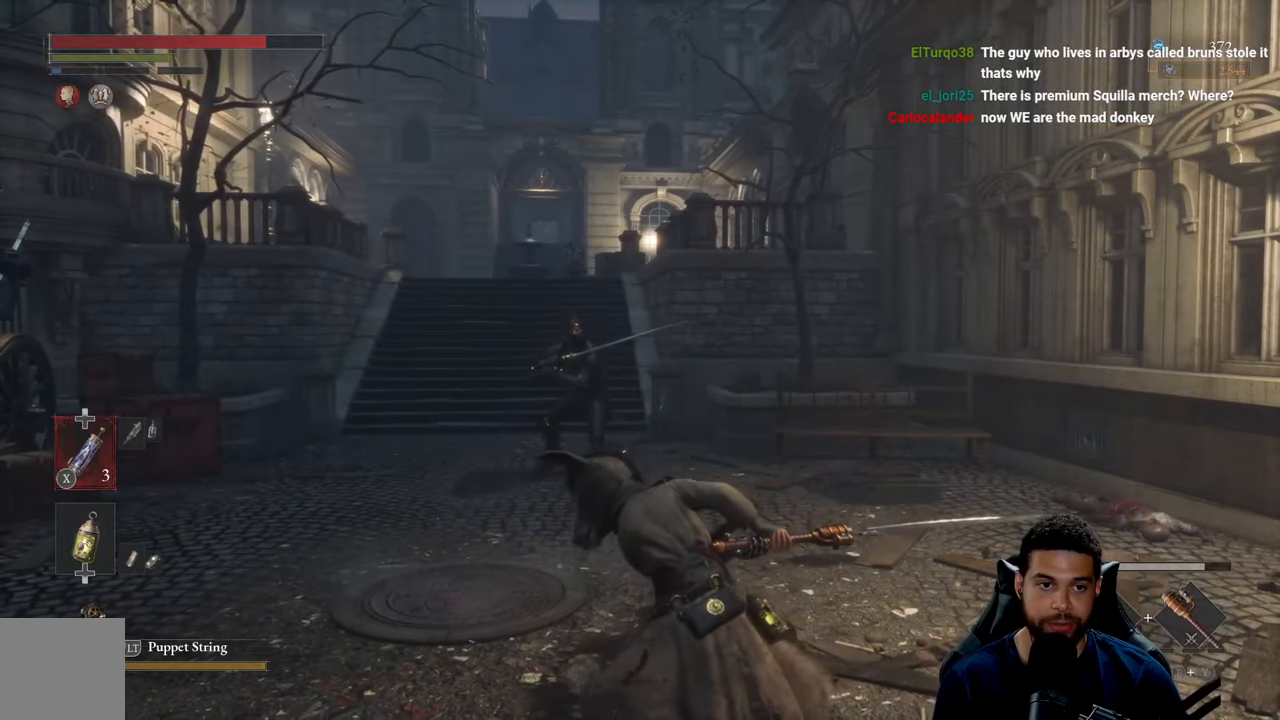
{"buttons": ["B"], "left_stick": "down-left", "right_stick": "down", "events": [[366, "left_stick", "down-left"], [450, "right_stick", "down"]]}
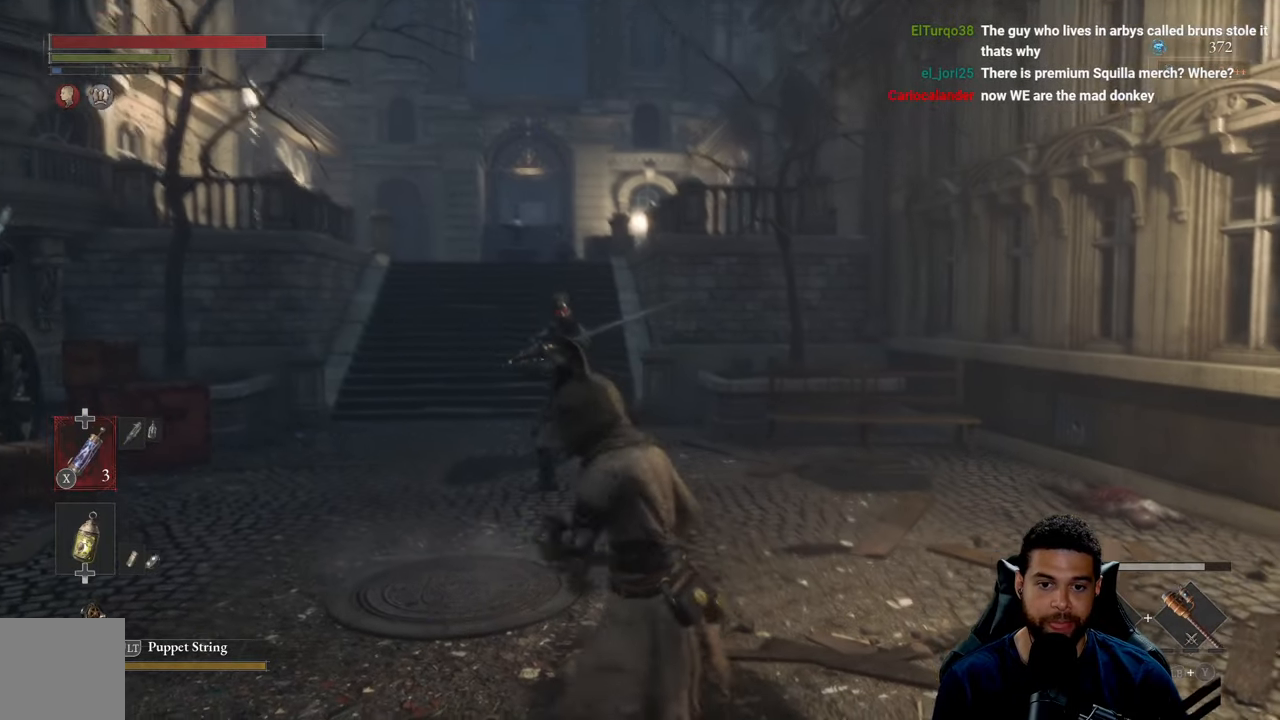
{"buttons": ["B", "R1"], "left_stick": "up", "right_stick": "center", "events": [[66, "right_stick", "center"], [183, "left_stick", "left"], [400, "left_stick", "up"], [483, "R1", "down"]]}
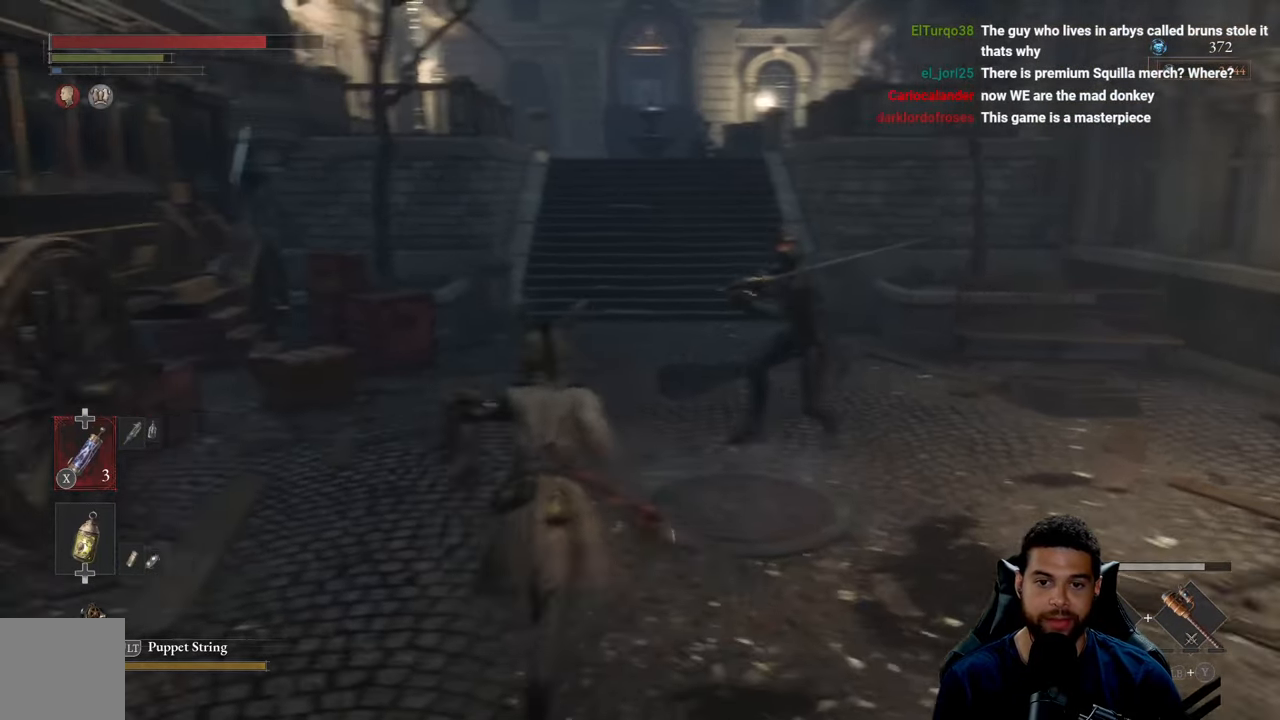
{"buttons": [], "left_stick": "up", "right_stick": "center", "events": [[83, "B", "up"], [116, "R1", "up"], [183, "R3", "down"], [300, "R3", "up"]]}
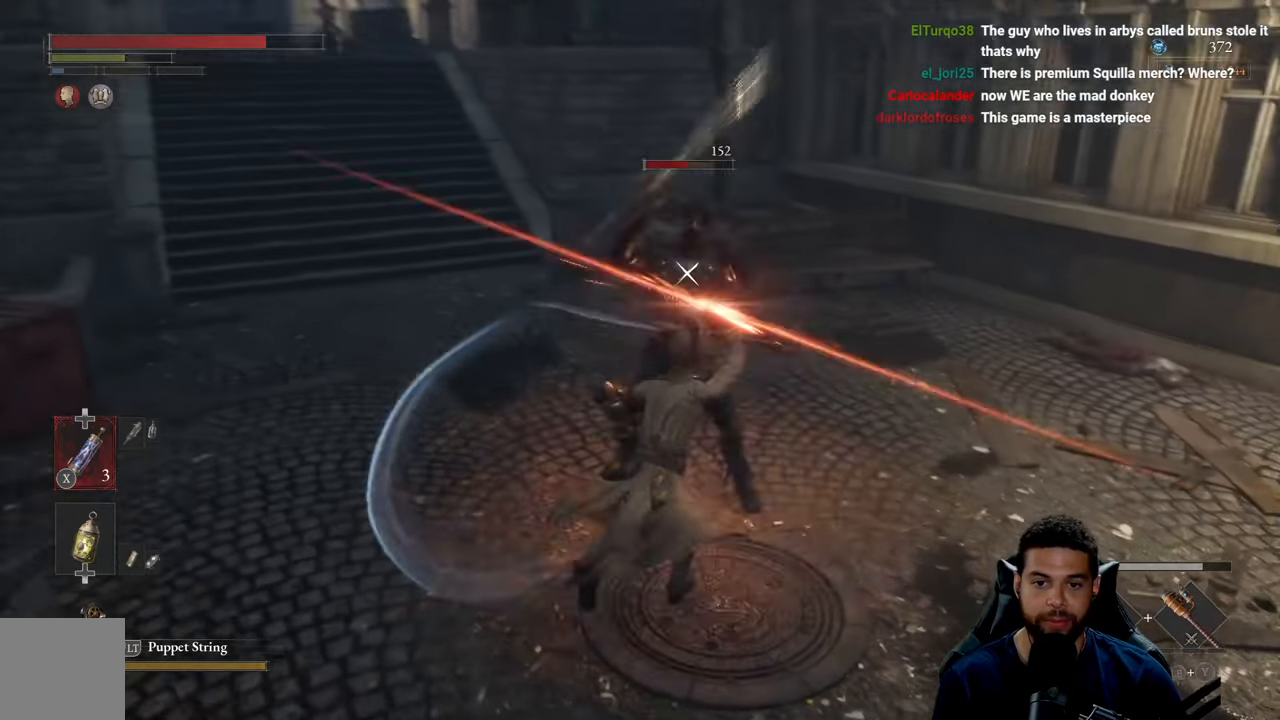
{"buttons": [], "left_stick": "up-left", "right_stick": "center", "events": [[216, "R1", "down"], [250, "left_stick", "up-left"], [283, "R1", "up"], [366, "R1", "down"], [450, "R1", "up"]]}
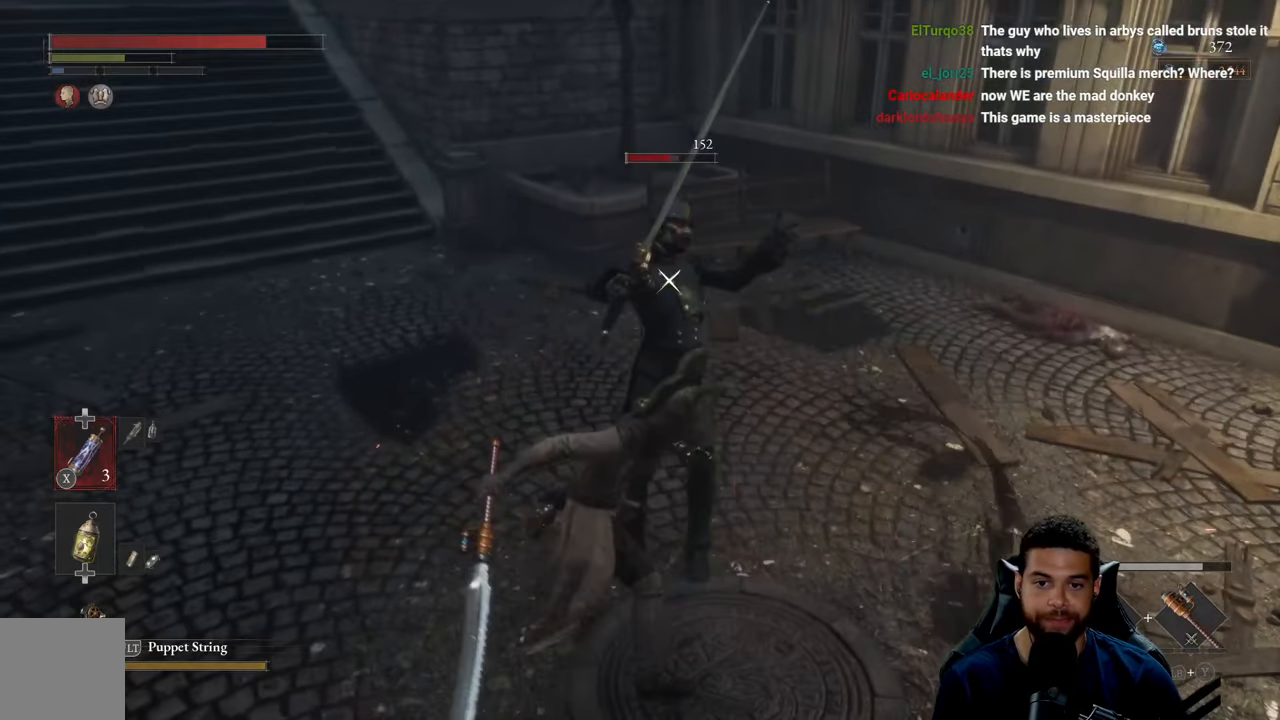
{"buttons": [], "left_stick": "up", "right_stick": "center", "events": [[16, "left_stick", "up"], [33, "R1", "down"], [116, "R1", "up"], [183, "R1", "down"], [266, "R1", "up"], [350, "R1", "down"], [433, "R1", "up"]]}
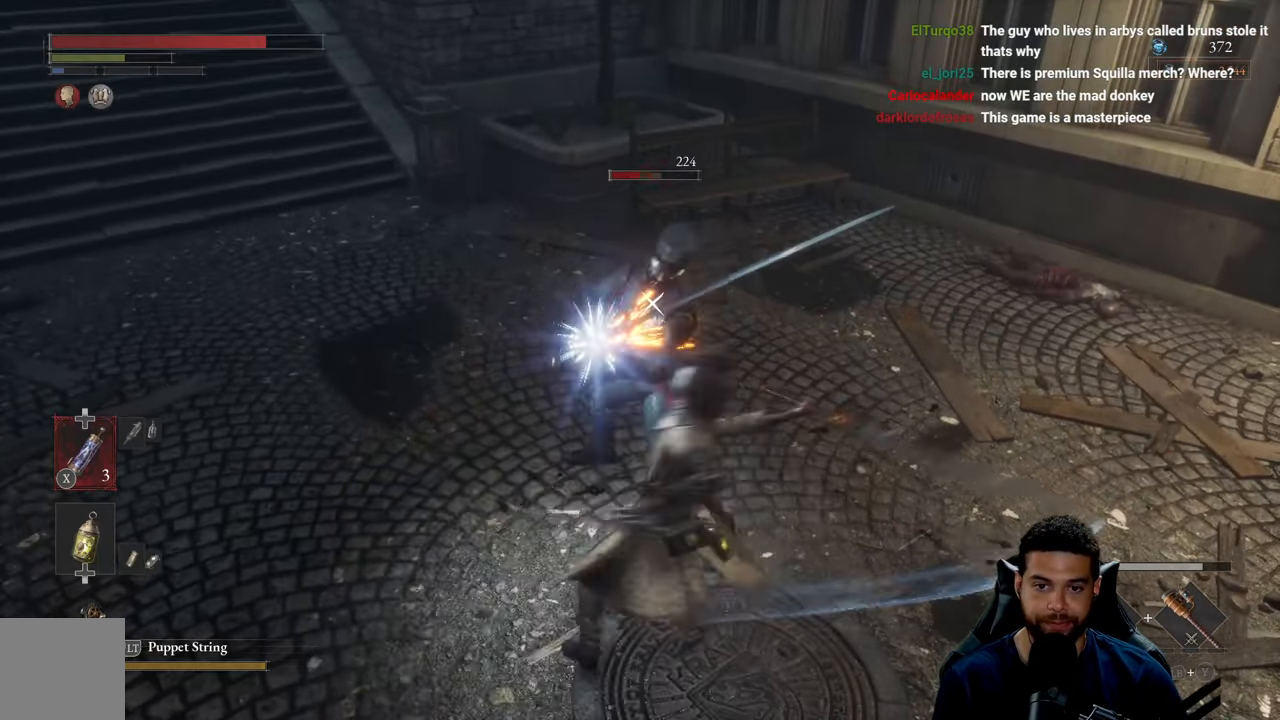
{"buttons": [], "left_stick": "down", "right_stick": "center", "events": [[133, "left_stick", "center"], [250, "left_stick", "down"]]}
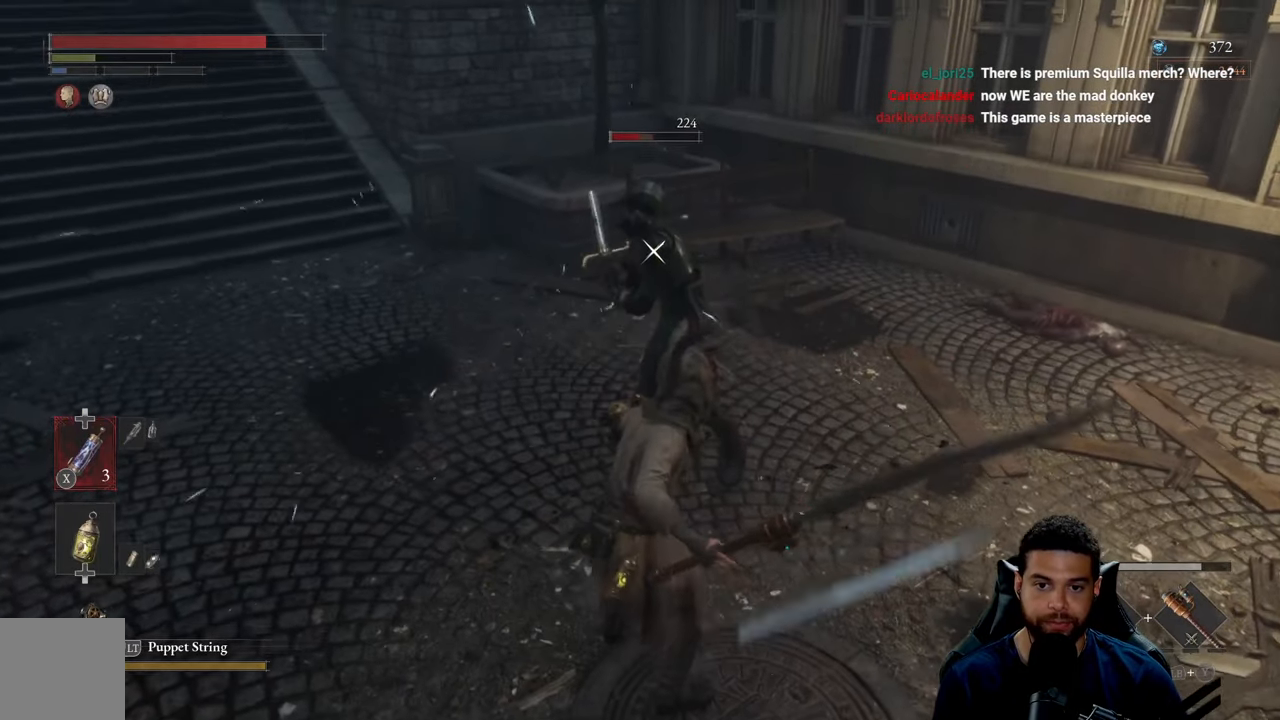
{"buttons": ["R1"], "left_stick": "down", "right_stick": "center", "events": [[433, "R1", "down"]]}
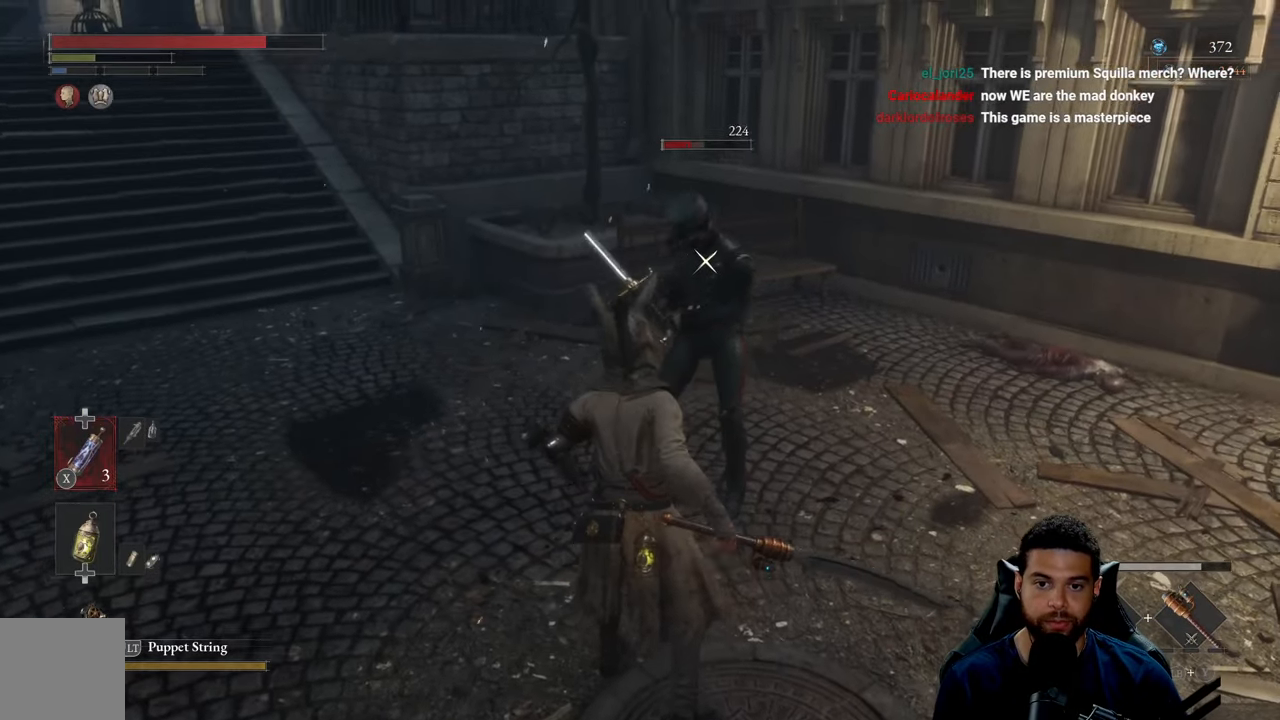
{"buttons": [], "left_stick": "center", "right_stick": "center", "events": [[33, "R1", "up"], [300, "left_stick", "center"]]}
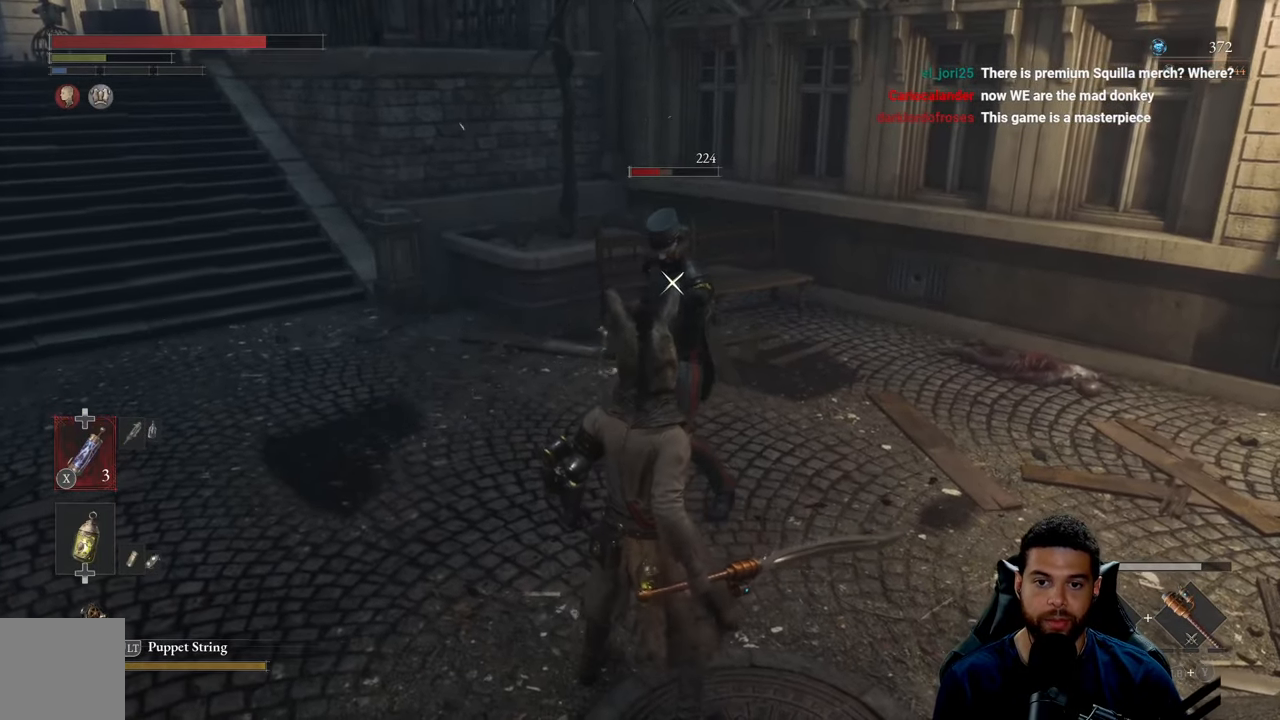
{"buttons": [], "left_stick": "center", "right_stick": "center", "events": [[217, "R2", "down"], [417, "R2", "up"]]}
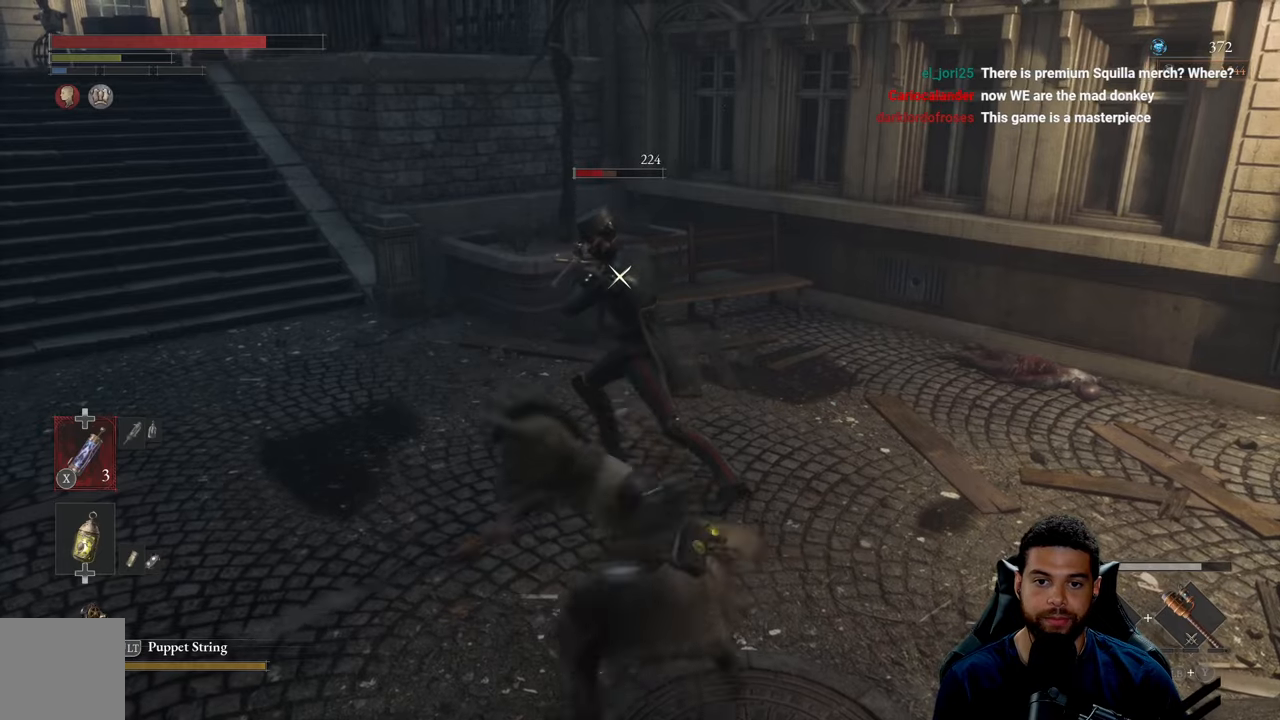
{"buttons": [], "left_stick": "down-left", "right_stick": "center", "events": [[83, "left_stick", "down-left"]]}
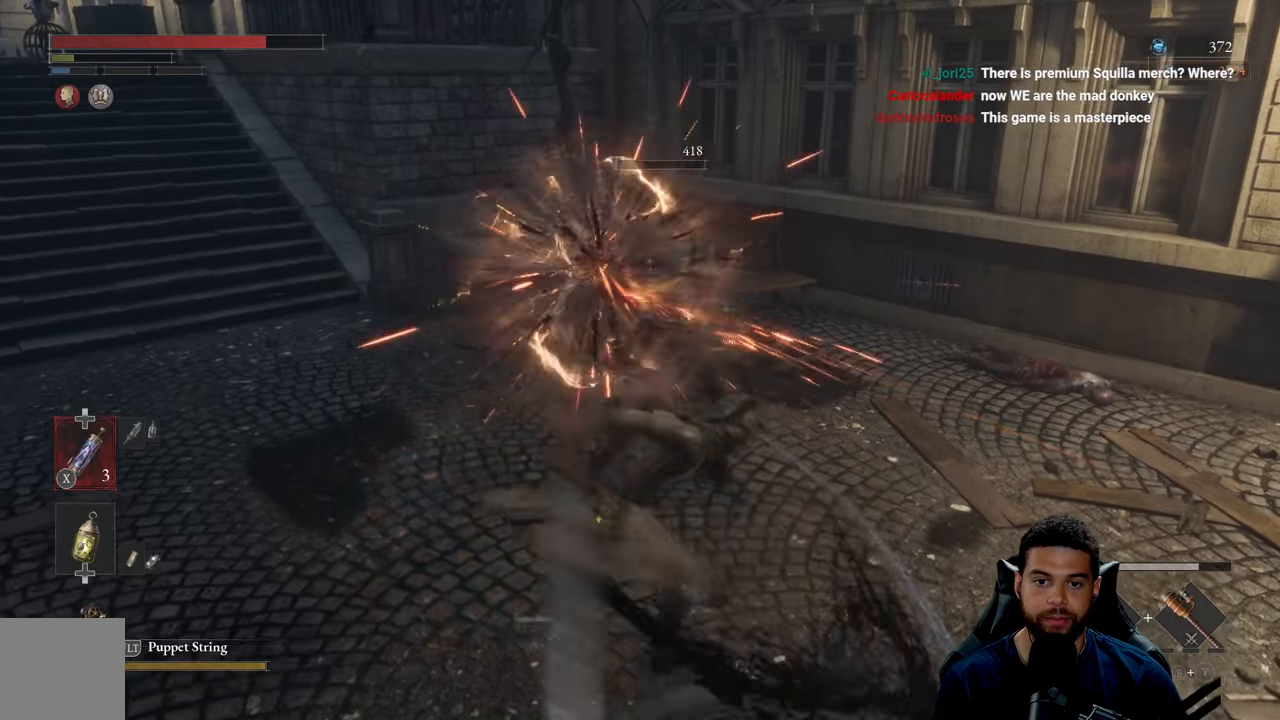
{"buttons": ["B"], "left_stick": "down-left", "right_stick": "center", "events": [[67, "B", "down"], [167, "B", "up"], [267, "B", "down"], [350, "B", "up"], [450, "B", "down"]]}
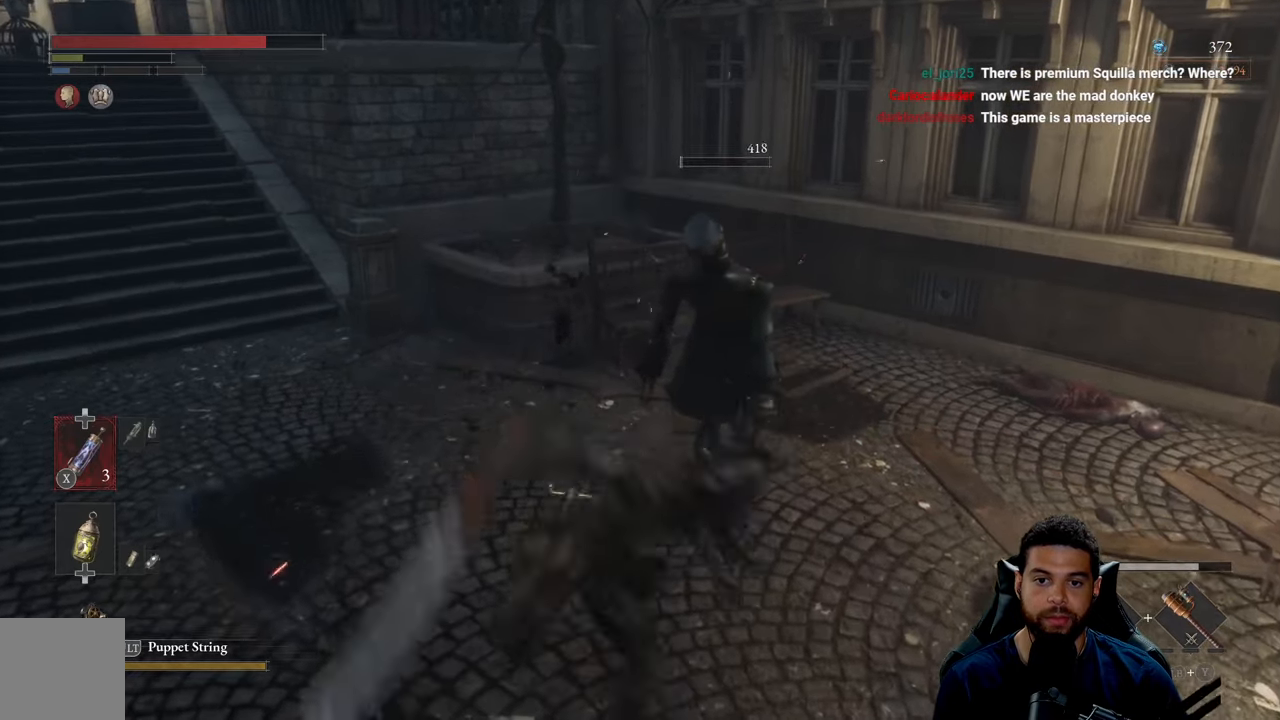
{"buttons": [], "left_stick": "up", "right_stick": "center", "events": [[50, "B", "up"], [83, "left_stick", "up"]]}
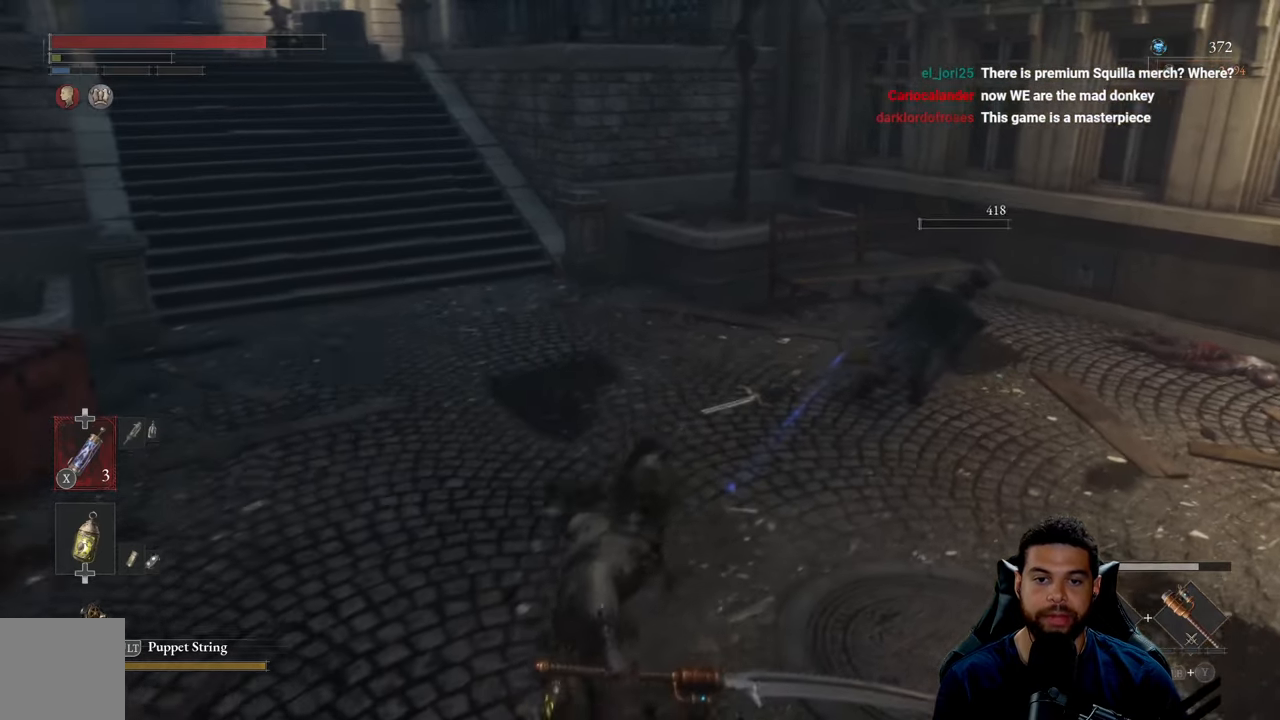
{"buttons": [], "left_stick": "up-right", "right_stick": "up-left", "events": [[117, "right_stick", "up-left"], [267, "right_stick", "center"], [283, "left_stick", "up-right"], [417, "right_stick", "up-left"]]}